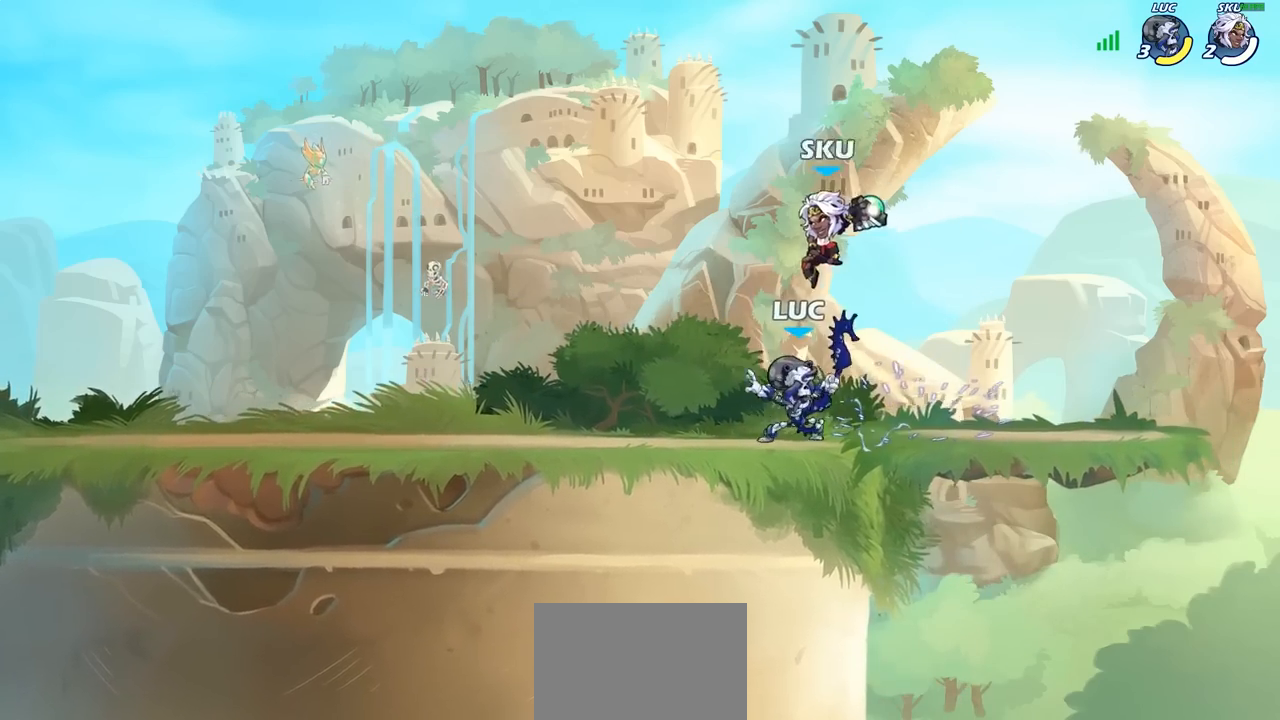
Gameplay with a controller (PlayStation layout); each line is a JSON object with the inputs held at the frame after it. "events" lists button and stick changes between this image and that frame as [ms after this image, input, new state], when the widget could be followed in between.
{"buttons": [], "left_stick": "center", "right_stick": "center", "events": [[17, "SQUARE", "up"], [100, "left_stick", "left"], [150, "CROSS", "down"], [200, "SQUARE", "down"], [217, "left_stick", "center"], [233, "CROSS", "up"], [233, "right_stick", "left"], [283, "SQUARE", "up"], [283, "right_stick", "center"]]}
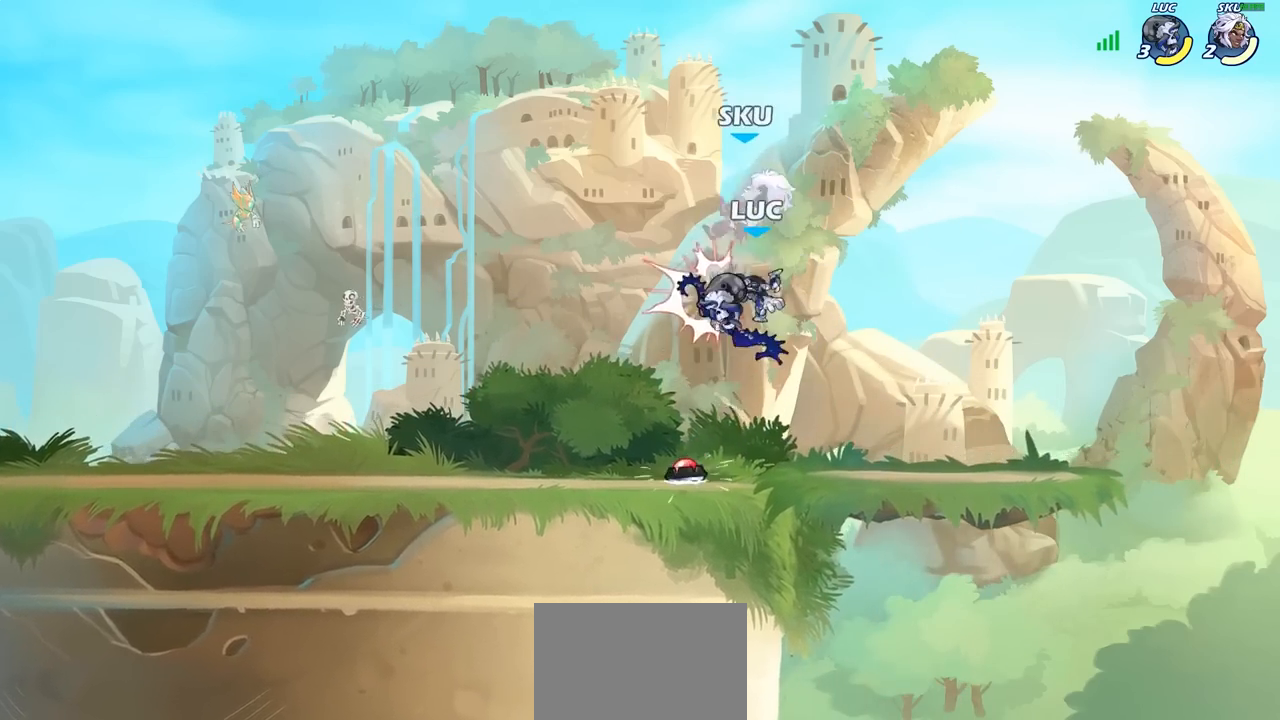
{"buttons": ["CROSS"], "left_stick": "left", "right_stick": "center", "events": [[267, "left_stick", "left"], [417, "CROSS", "down"]]}
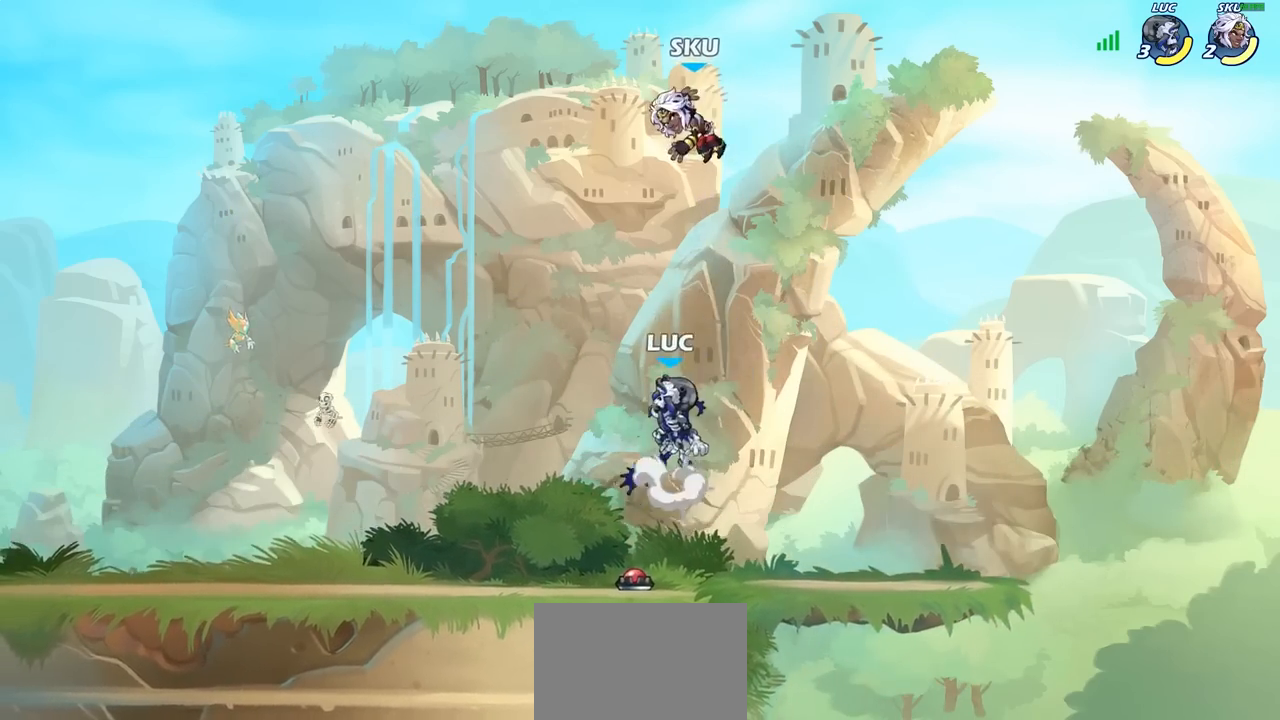
{"buttons": [], "left_stick": "center", "right_stick": "center", "events": [[83, "CROSS", "up"], [133, "left_stick", "up-right"], [183, "R1", "down"], [183, "R2", "down"], [200, "left_stick", "center"], [217, "CIRCLE", "down"], [250, "R1", "up"], [267, "CIRCLE", "up"], [267, "R2", "up"]]}
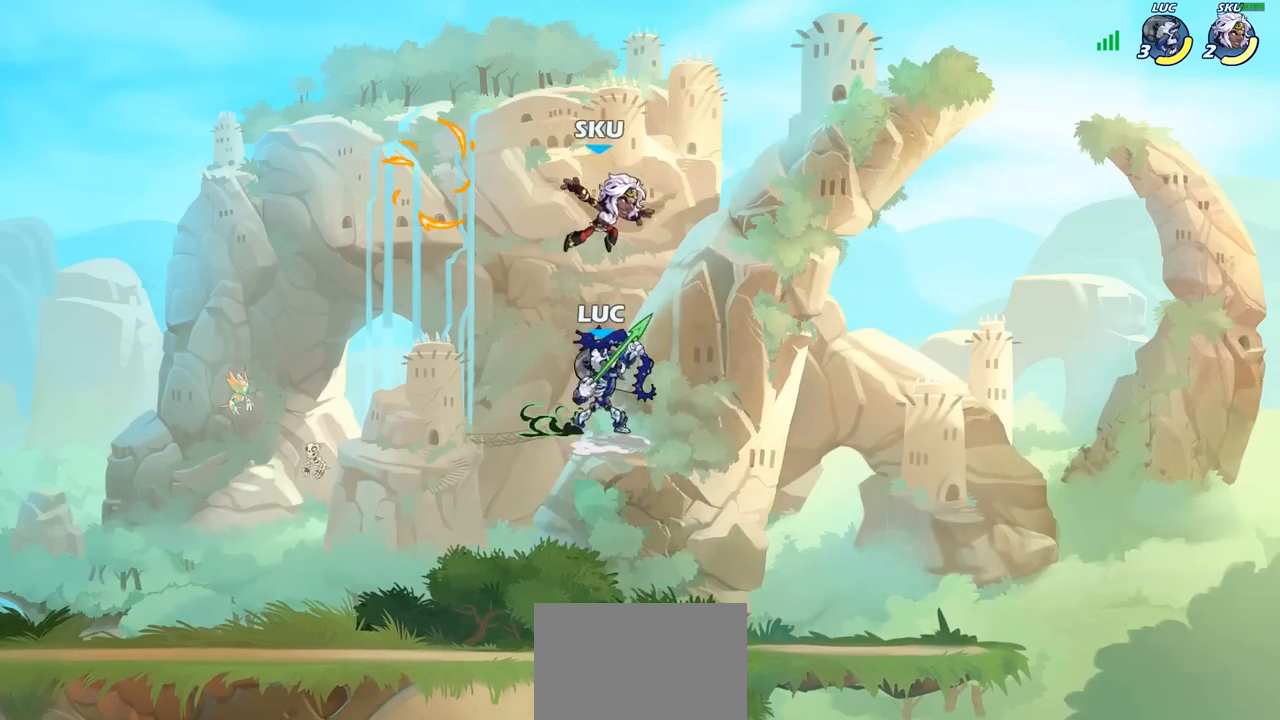
{"buttons": [], "left_stick": "center", "right_stick": "center", "events": []}
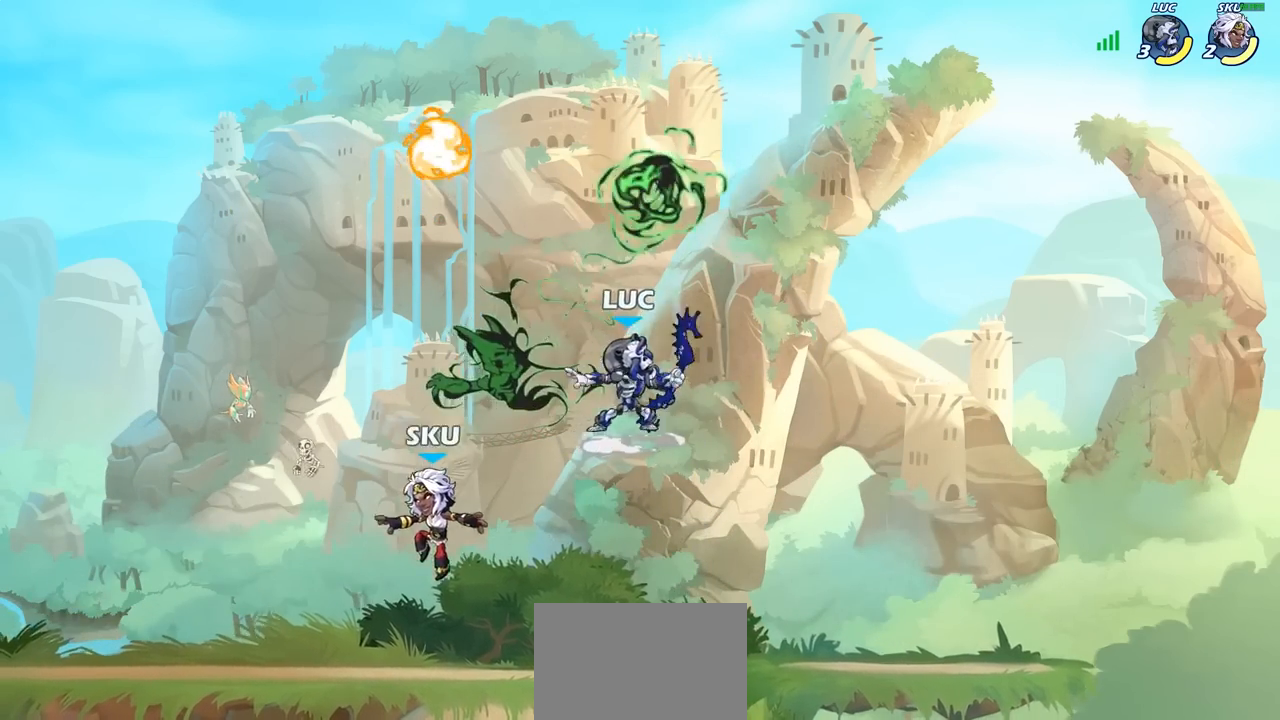
{"buttons": [], "left_stick": "left", "right_stick": "center", "events": [[50, "left_stick", "left"], [250, "SQUARE", "down"], [350, "SQUARE", "up"]]}
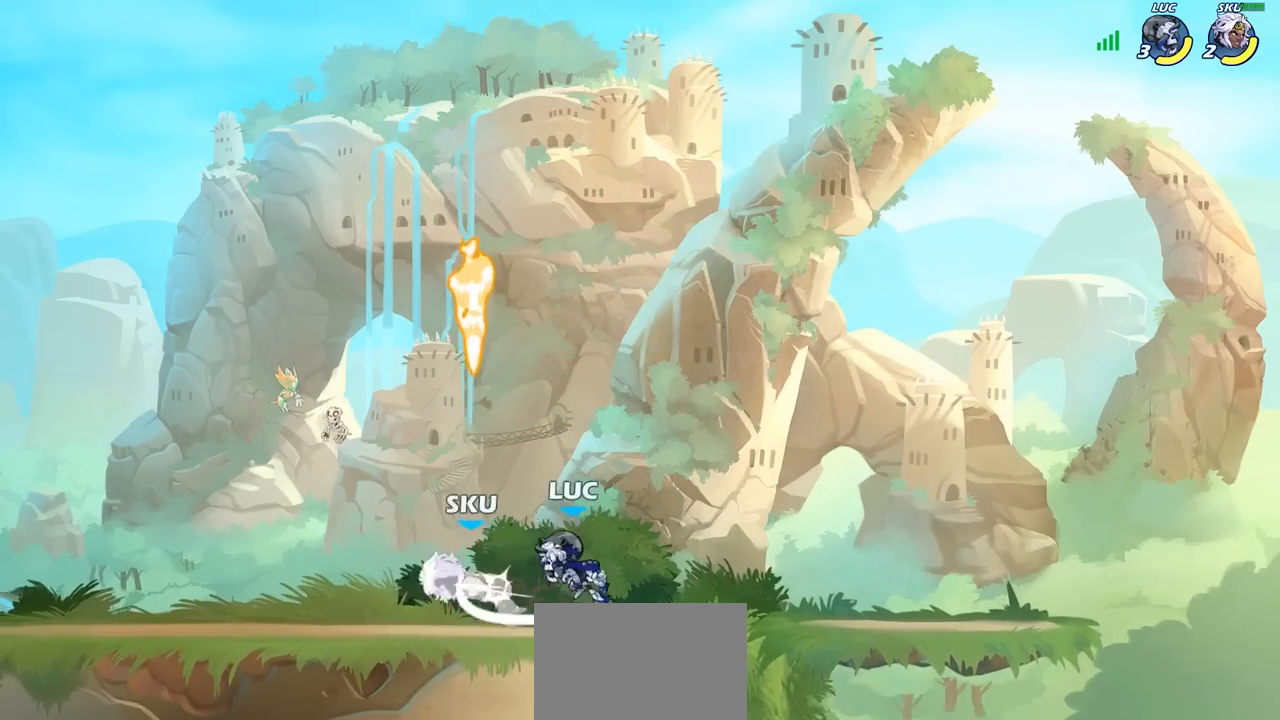
{"buttons": [], "left_stick": "left", "right_stick": "center", "events": [[267, "SQUARE", "down"], [350, "SQUARE", "up"]]}
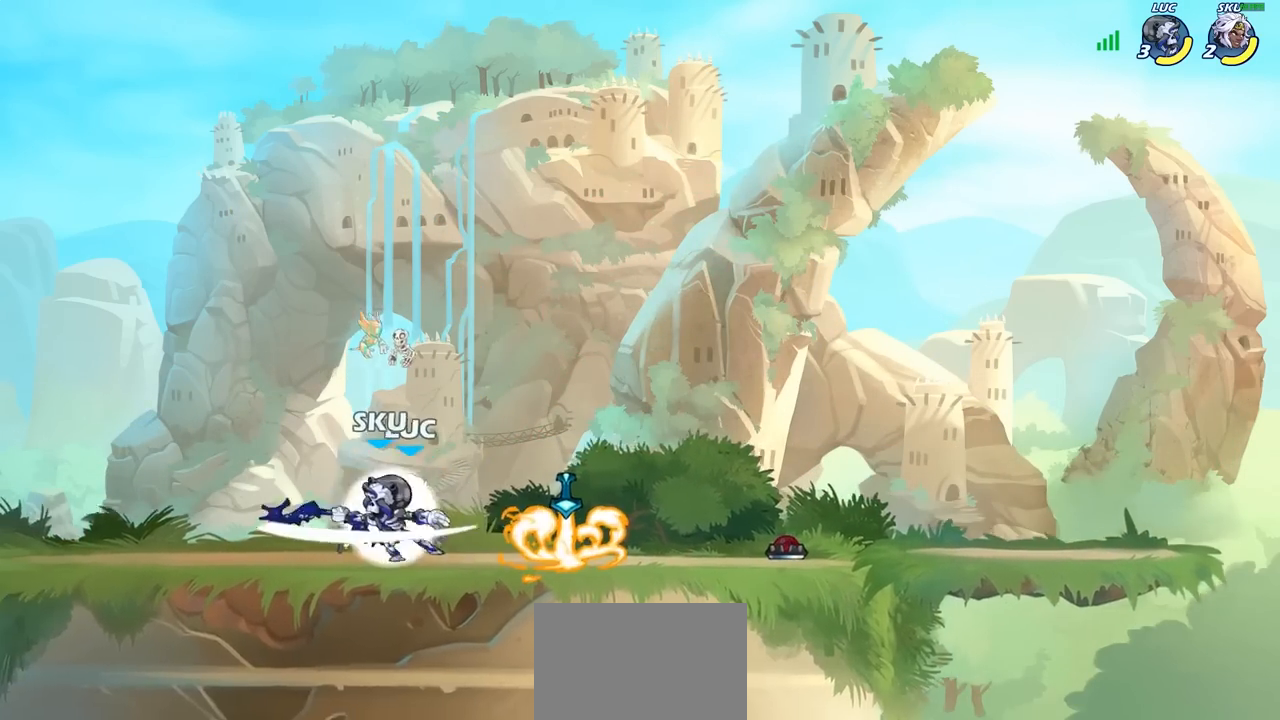
{"buttons": ["R2"], "left_stick": "left", "right_stick": "center", "events": [[50, "left_stick", "center"], [333, "left_stick", "left"], [433, "R2", "down"]]}
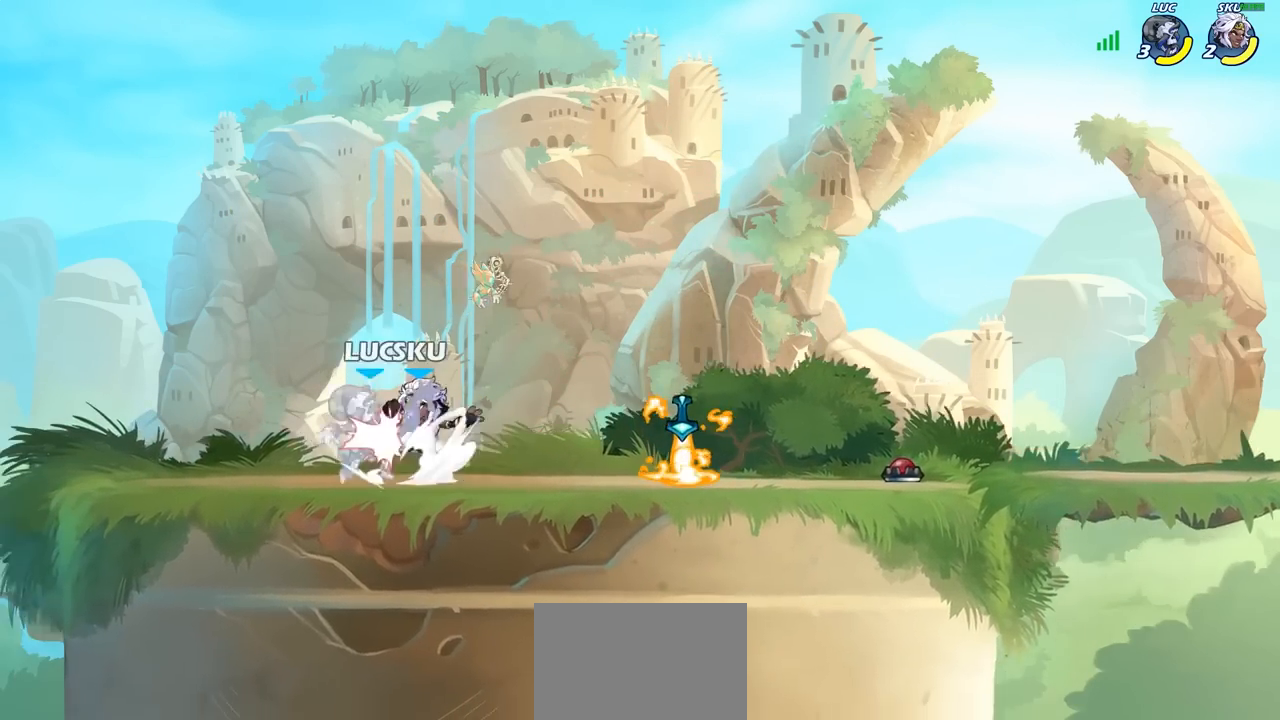
{"buttons": ["SQUARE"], "left_stick": "down", "right_stick": "center", "events": [[133, "R2", "up"], [350, "left_stick", "right"], [483, "SQUARE", "down"], [483, "left_stick", "down"]]}
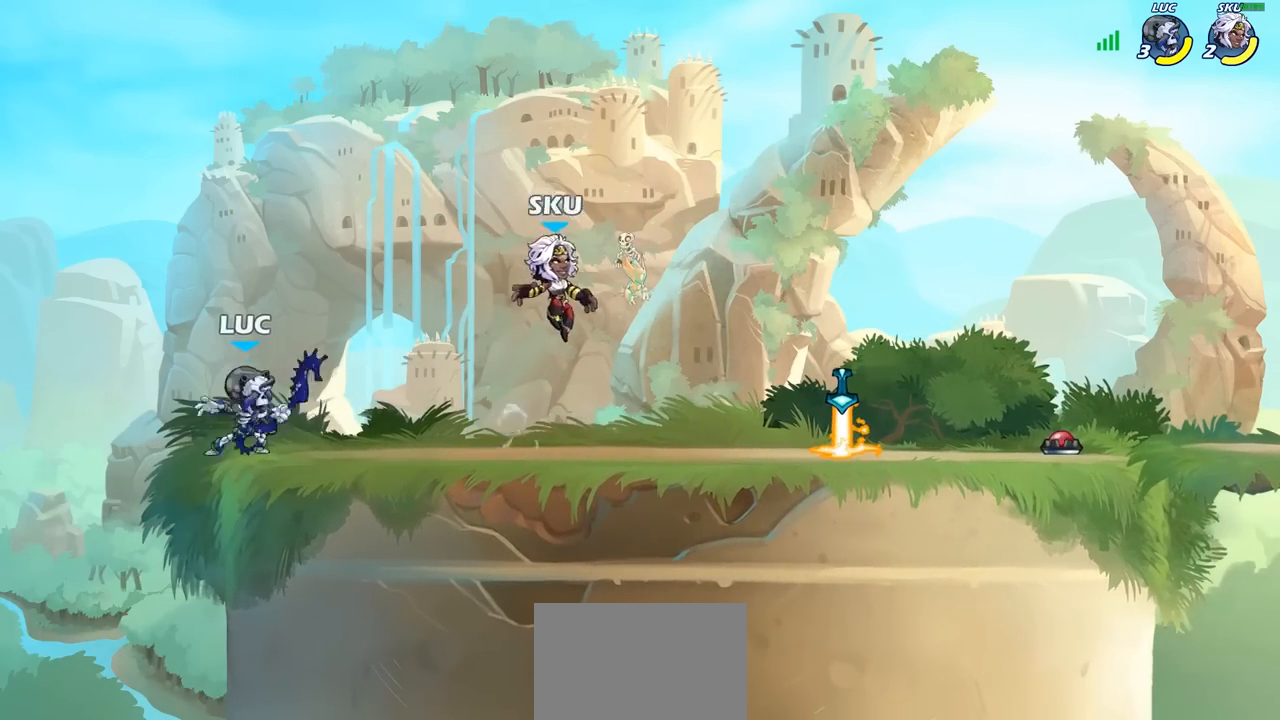
{"buttons": [], "left_stick": "center", "right_stick": "center", "events": [[67, "SQUARE", "up"], [150, "left_stick", "center"]]}
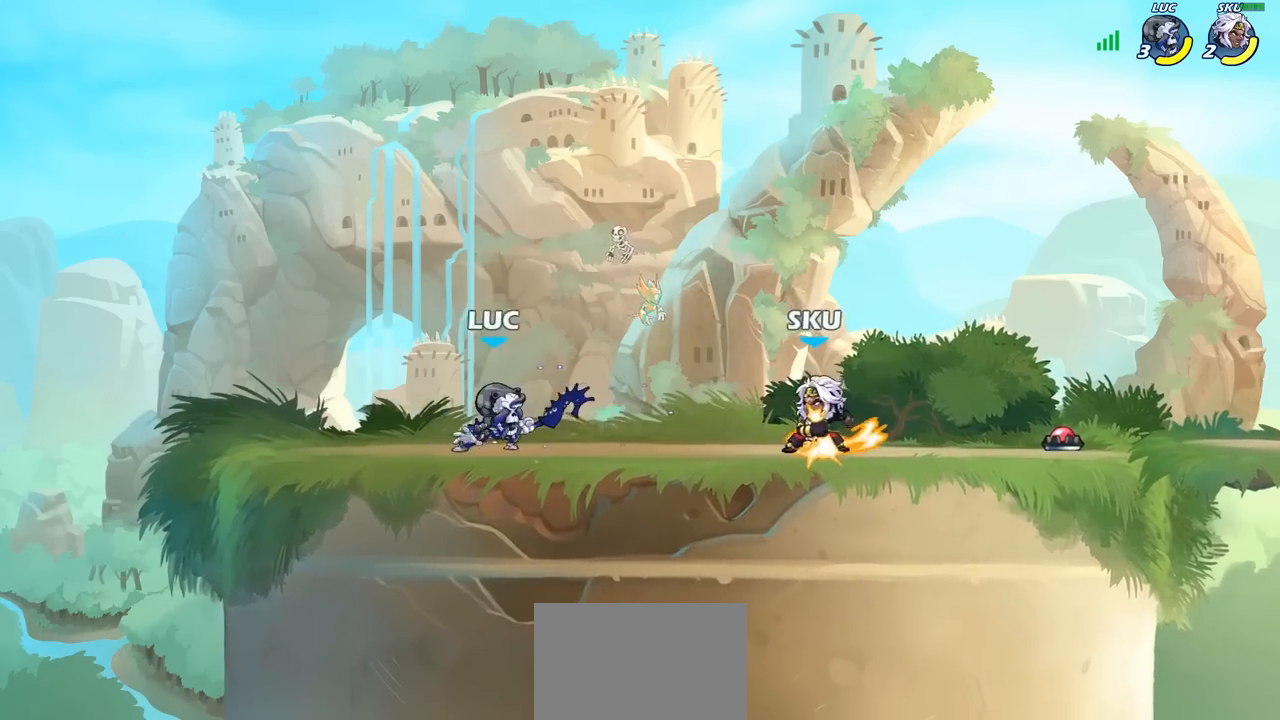
{"buttons": ["CROSS"], "left_stick": "center", "right_stick": "center", "events": [[300, "left_stick", "right"], [367, "CROSS", "down"], [383, "left_stick", "center"], [417, "CROSS", "up"], [467, "CROSS", "down"]]}
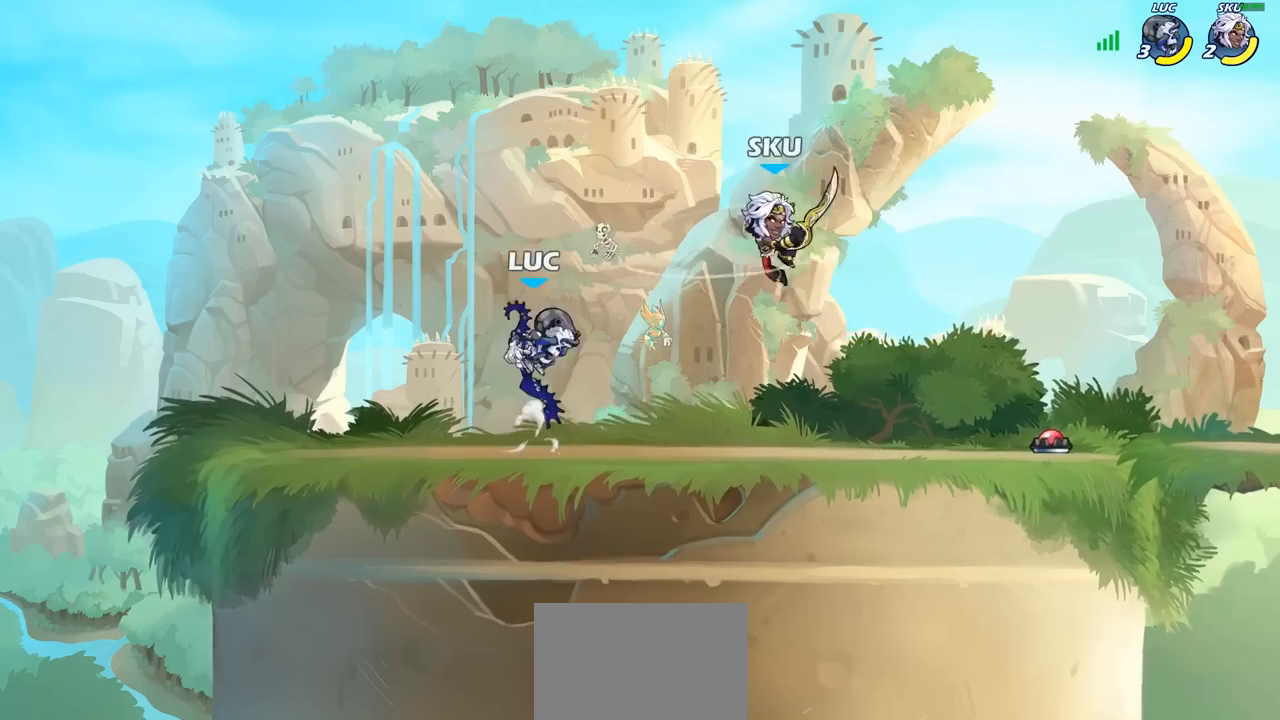
{"buttons": [], "left_stick": "center", "right_stick": "center", "events": [[117, "CROSS", "up"], [117, "left_stick", "right"], [333, "SQUARE", "down"], [367, "left_stick", "down"], [433, "SQUARE", "up"], [500, "left_stick", "center"]]}
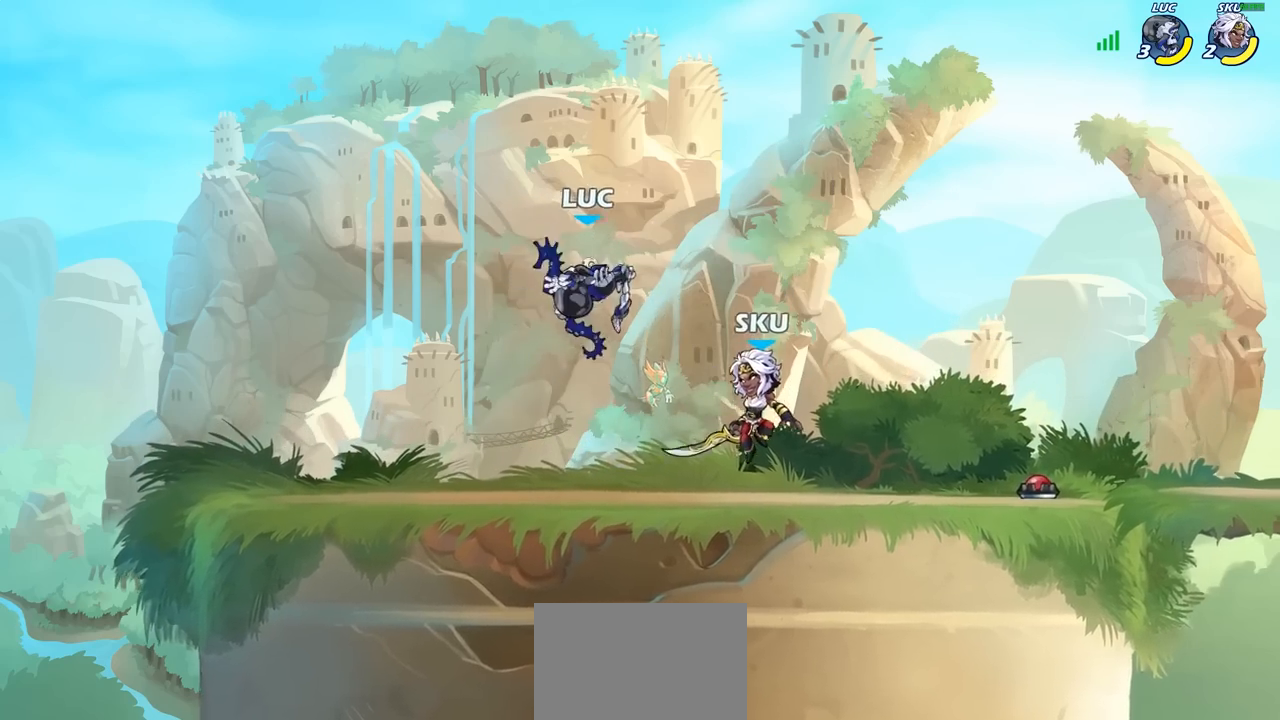
{"buttons": ["CROSS"], "left_stick": "left", "right_stick": "center", "events": [[283, "left_stick", "left"], [400, "CROSS", "down"]]}
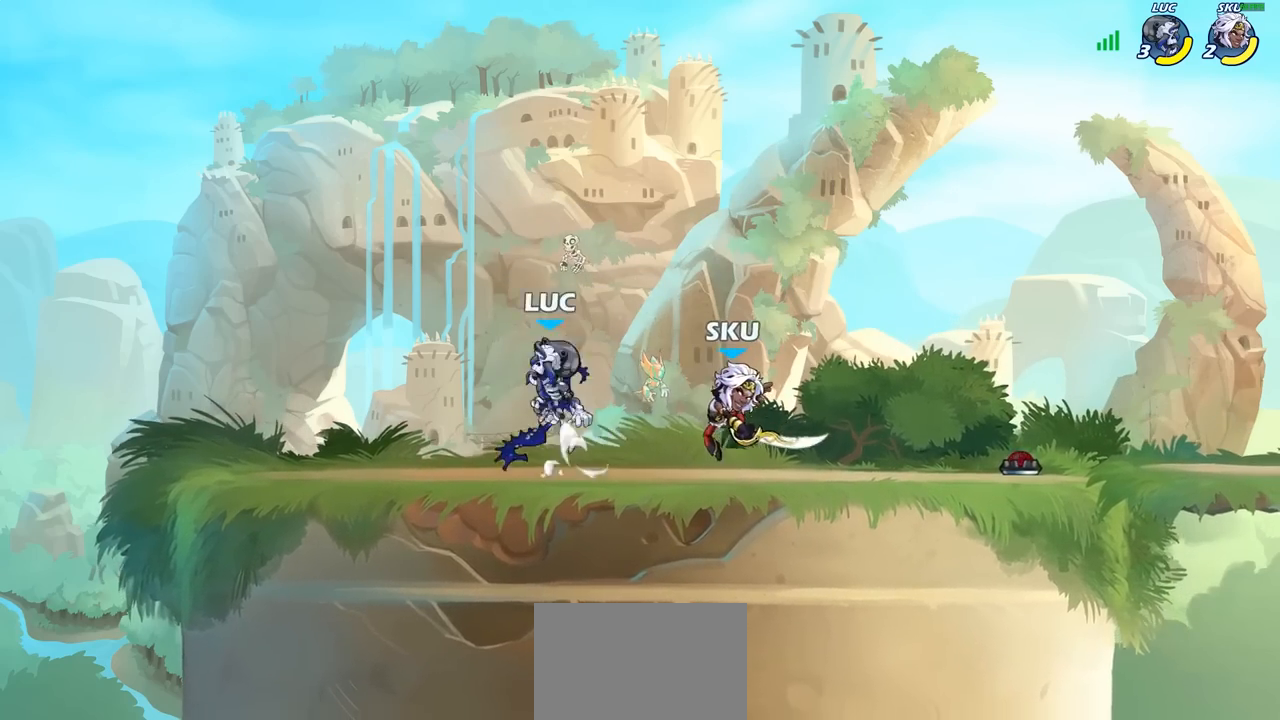
{"buttons": [], "left_stick": "right", "right_stick": "center", "events": [[67, "CROSS", "up"], [200, "left_stick", "down"], [267, "left_stick", "right"], [417, "SQUARE", "down"], [500, "SQUARE", "up"]]}
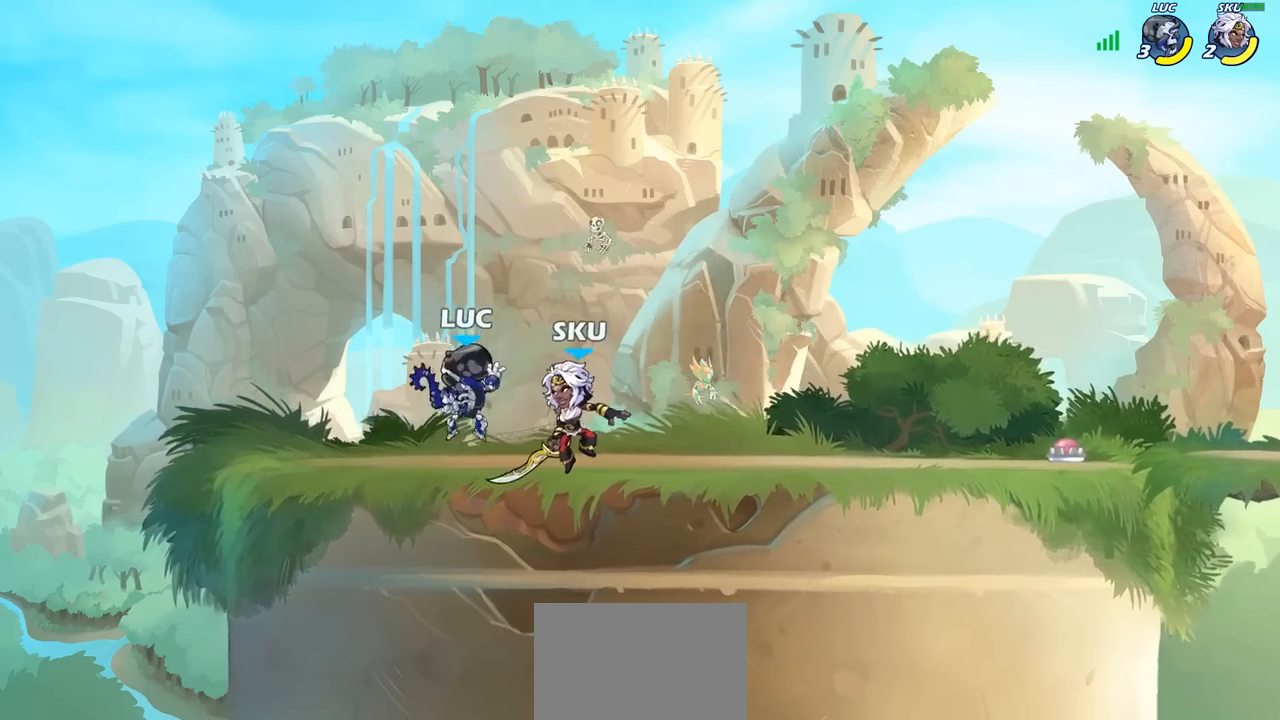
{"buttons": ["R1", "R2"], "left_stick": "right", "right_stick": "center", "events": [[33, "left_stick", "center"], [417, "left_stick", "right"], [483, "R1", "down"], [483, "R2", "down"]]}
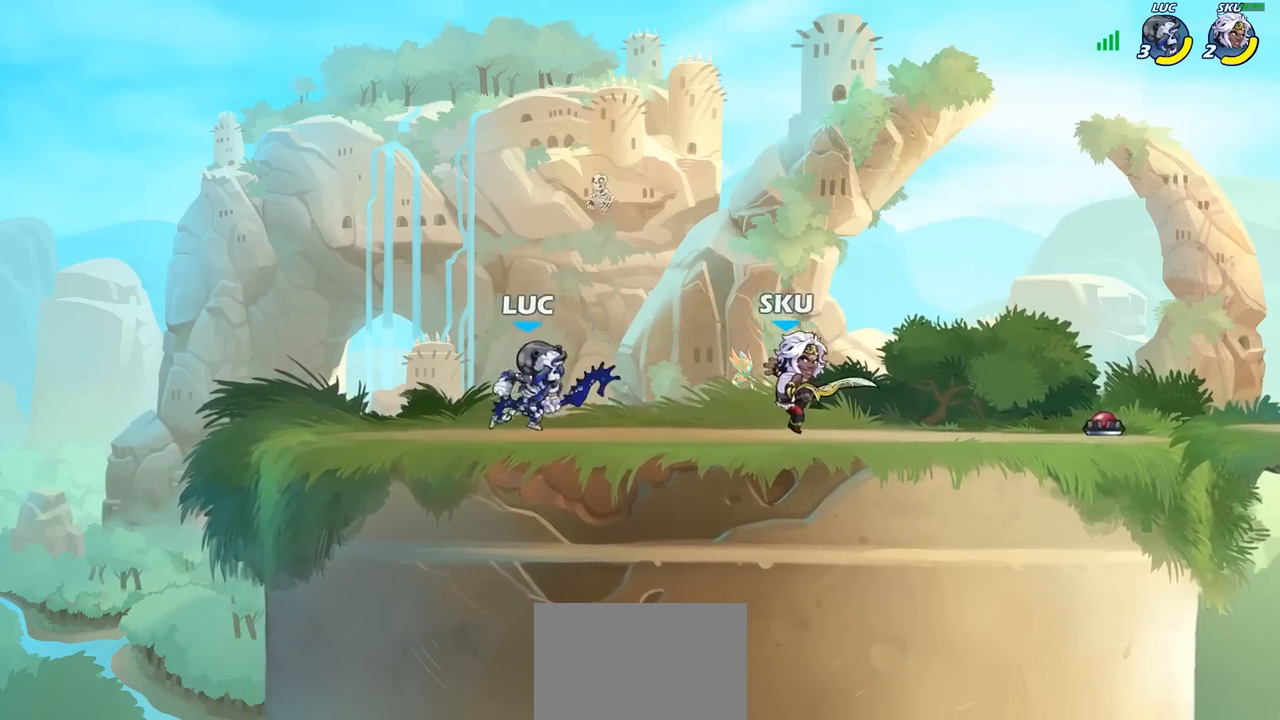
{"buttons": ["CROSS"], "left_stick": "center", "right_stick": "center", "events": [[17, "SQUARE", "down"], [67, "R1", "up"], [83, "R2", "up"], [83, "left_stick", "center"], [117, "SQUARE", "up"], [500, "CROSS", "down"]]}
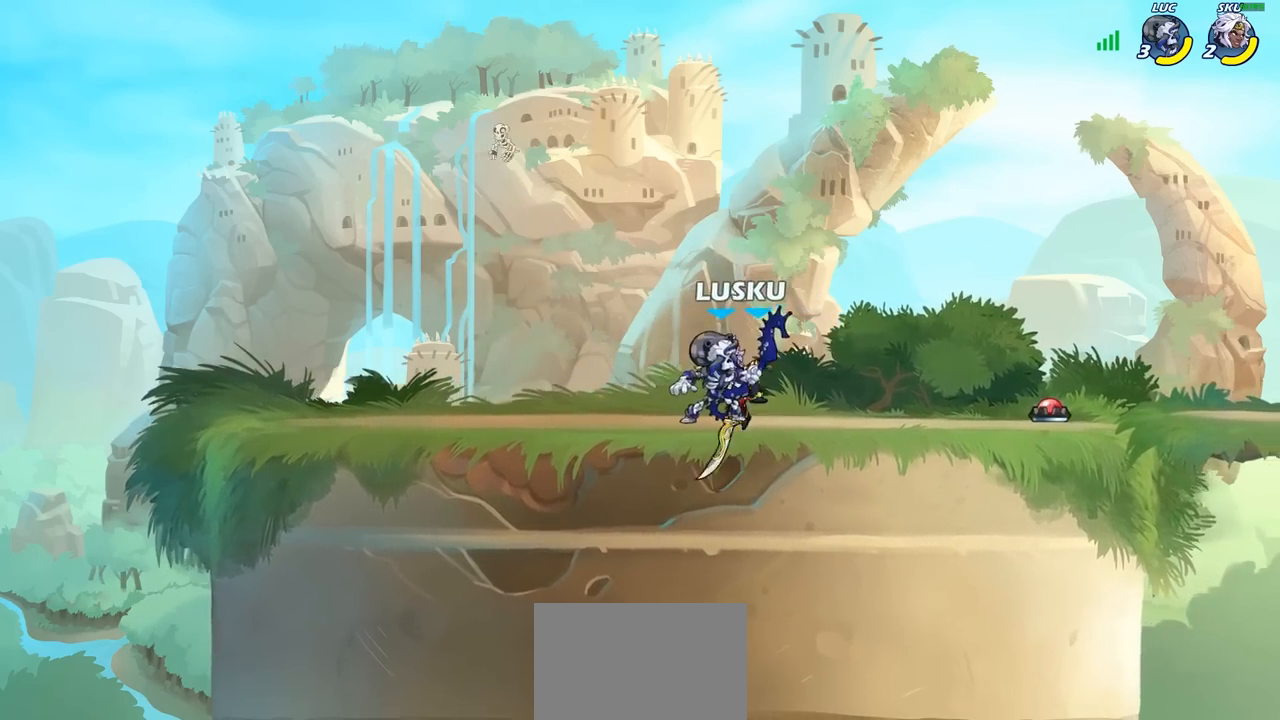
{"buttons": [], "left_stick": "left", "right_stick": "center", "events": [[167, "CROSS", "up"], [250, "left_stick", "right"], [383, "left_stick", "down-left"], [467, "left_stick", "left"]]}
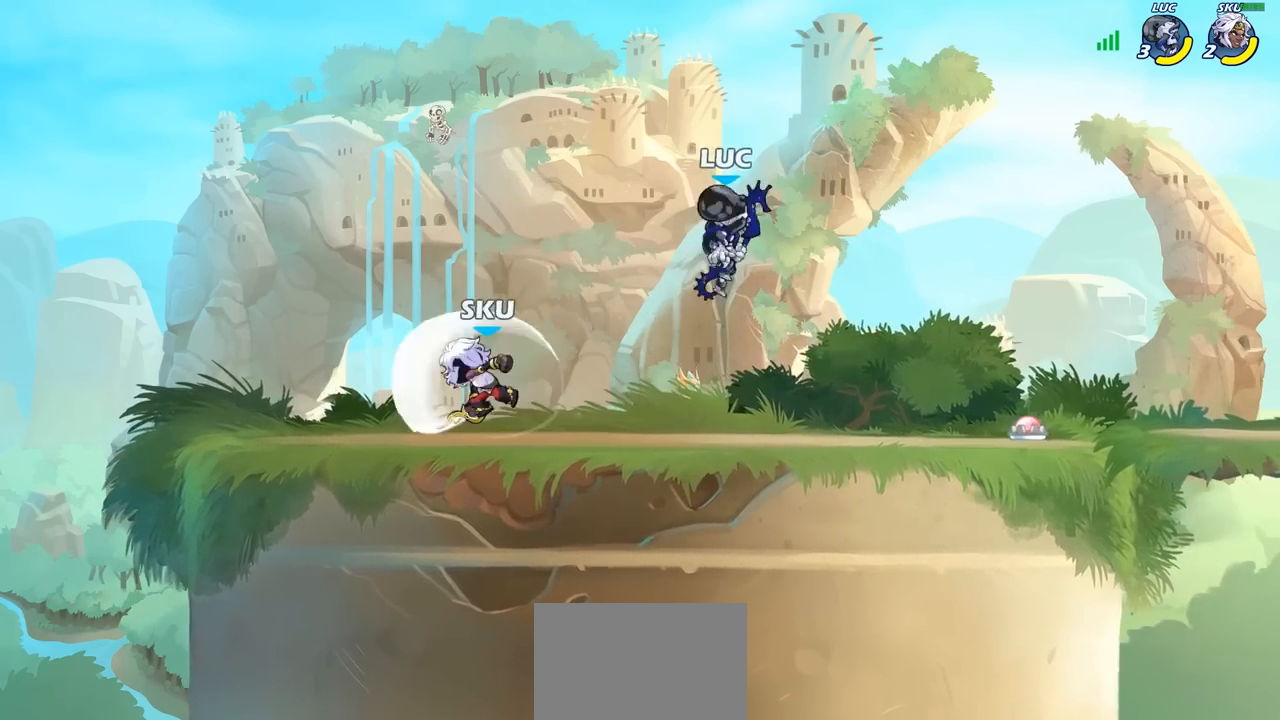
{"buttons": [], "left_stick": "center", "right_stick": "center", "events": [[200, "left_stick", "down-left"], [350, "SQUARE", "down"], [433, "SQUARE", "up"], [450, "left_stick", "center"]]}
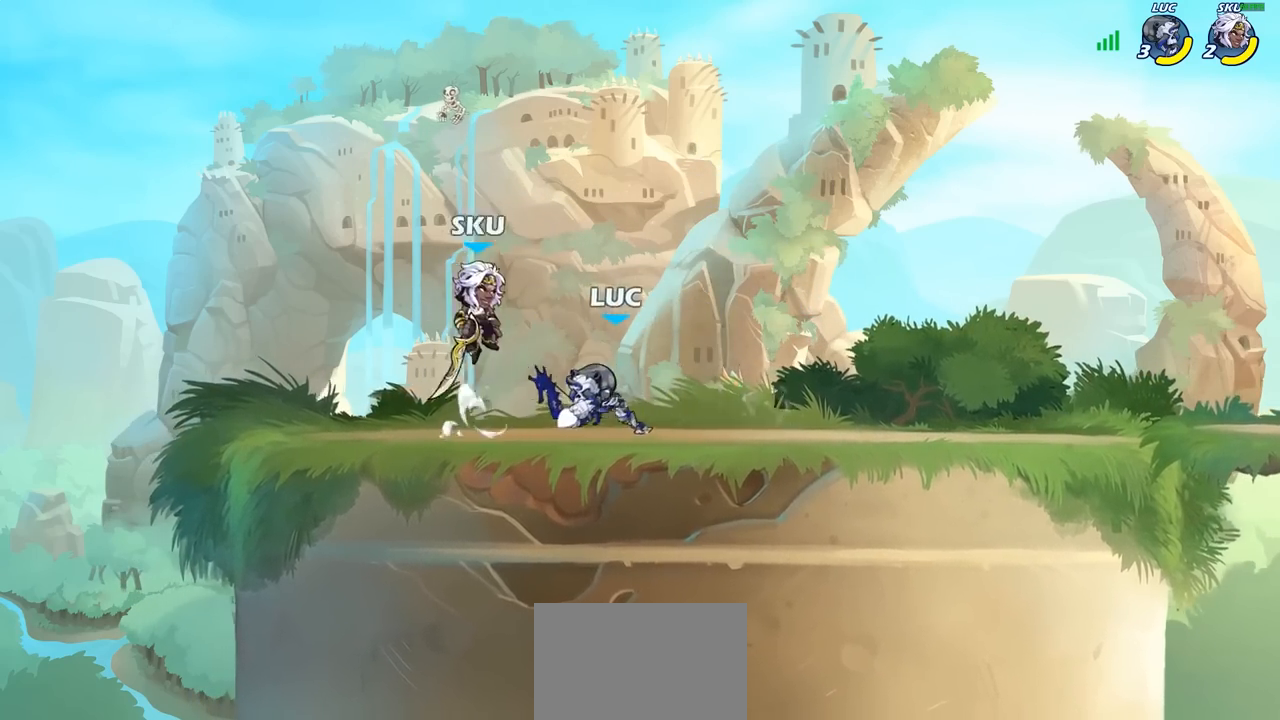
{"buttons": ["CROSS"], "left_stick": "left", "right_stick": "center", "events": [[300, "left_stick", "left"], [500, "CROSS", "down"]]}
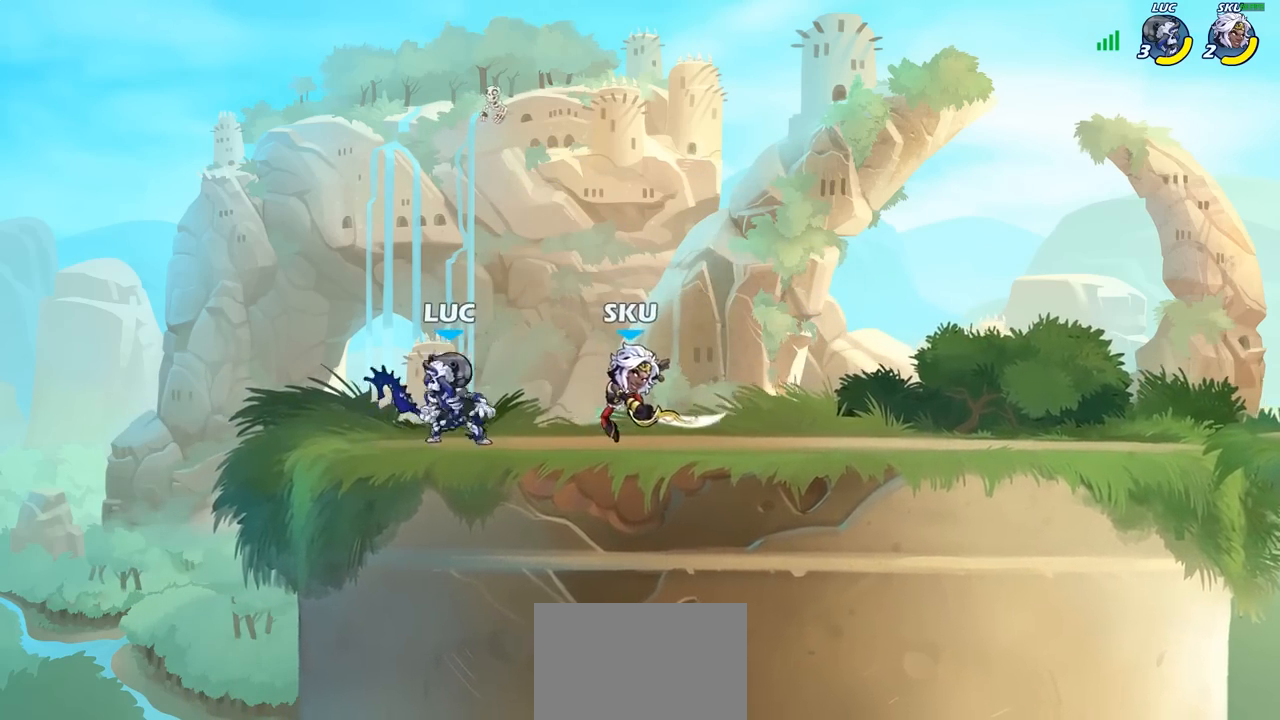
{"buttons": ["R1", "R2"], "left_stick": "down", "right_stick": "center", "events": [[133, "CROSS", "up"], [167, "left_stick", "down-left"], [383, "left_stick", "right"], [483, "R1", "down"], [483, "R2", "down"], [500, "left_stick", "down"]]}
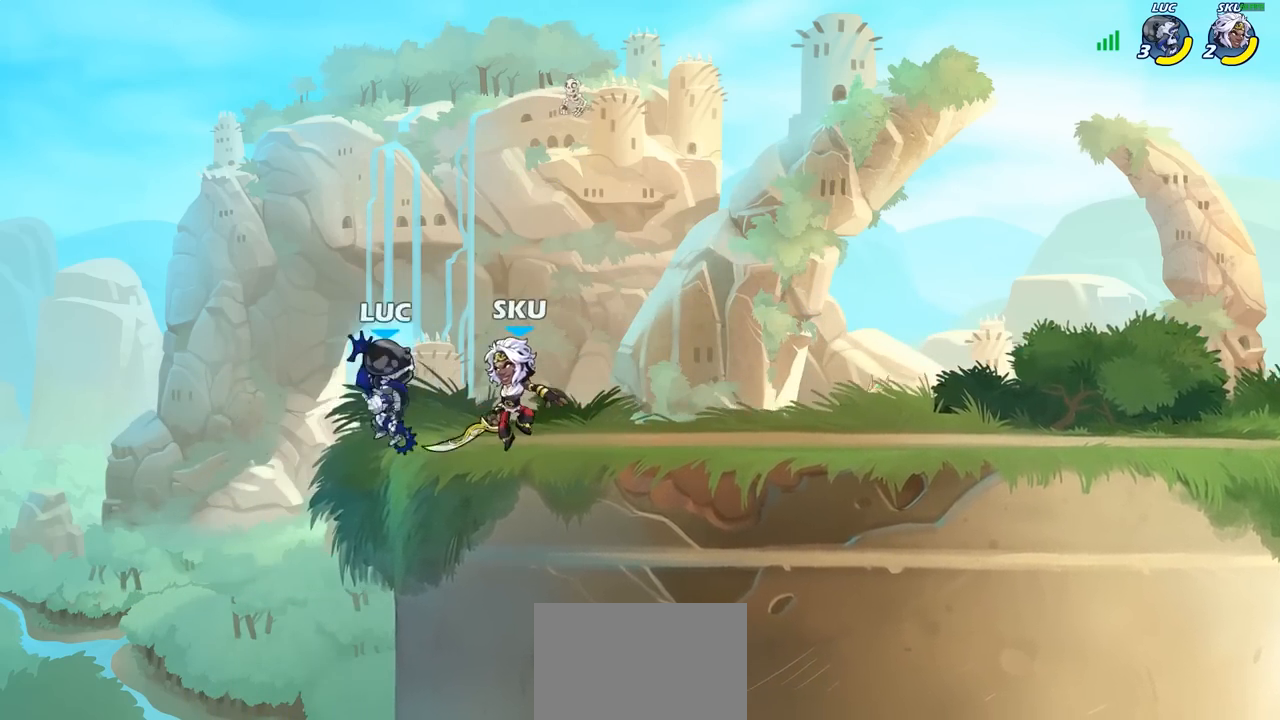
{"buttons": [], "left_stick": "center", "right_stick": "center", "events": [[67, "CIRCLE", "down"], [67, "R1", "up"], [67, "R2", "up"], [150, "CIRCLE", "up"], [150, "left_stick", "center"]]}
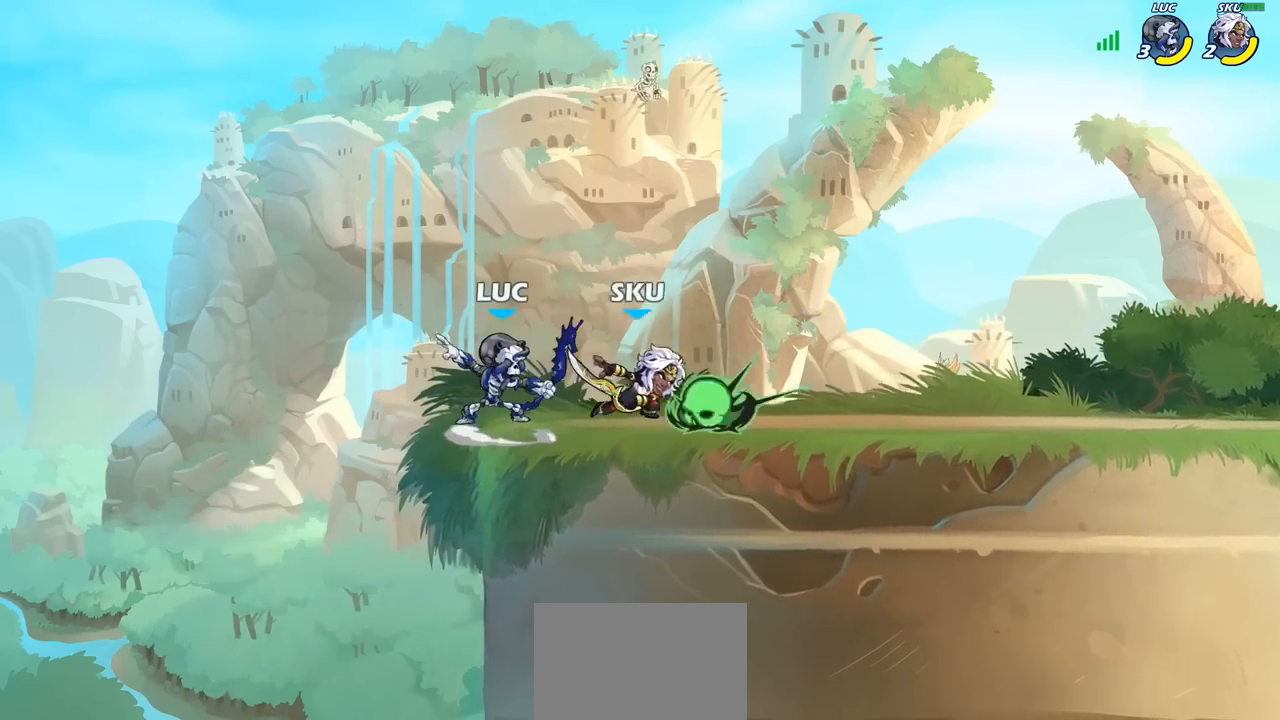
{"buttons": ["CROSS"], "left_stick": "right", "right_stick": "center", "events": [[417, "left_stick", "right"], [500, "CROSS", "down"]]}
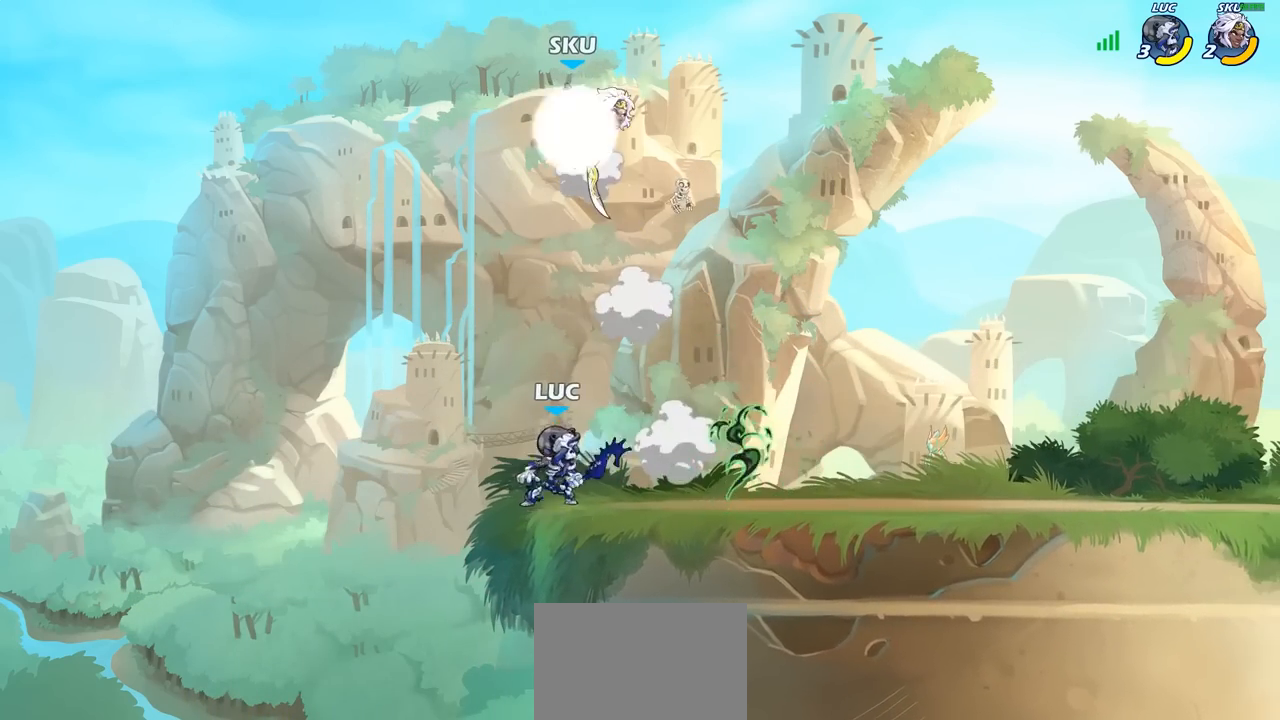
{"buttons": [], "left_stick": "left", "right_stick": "center", "events": [[133, "CROSS", "up"], [200, "left_stick", "up"], [217, "CROSS", "down"], [250, "left_stick", "center"], [267, "SQUARE", "down"], [300, "CROSS", "up"], [333, "SQUARE", "up"], [450, "left_stick", "left"]]}
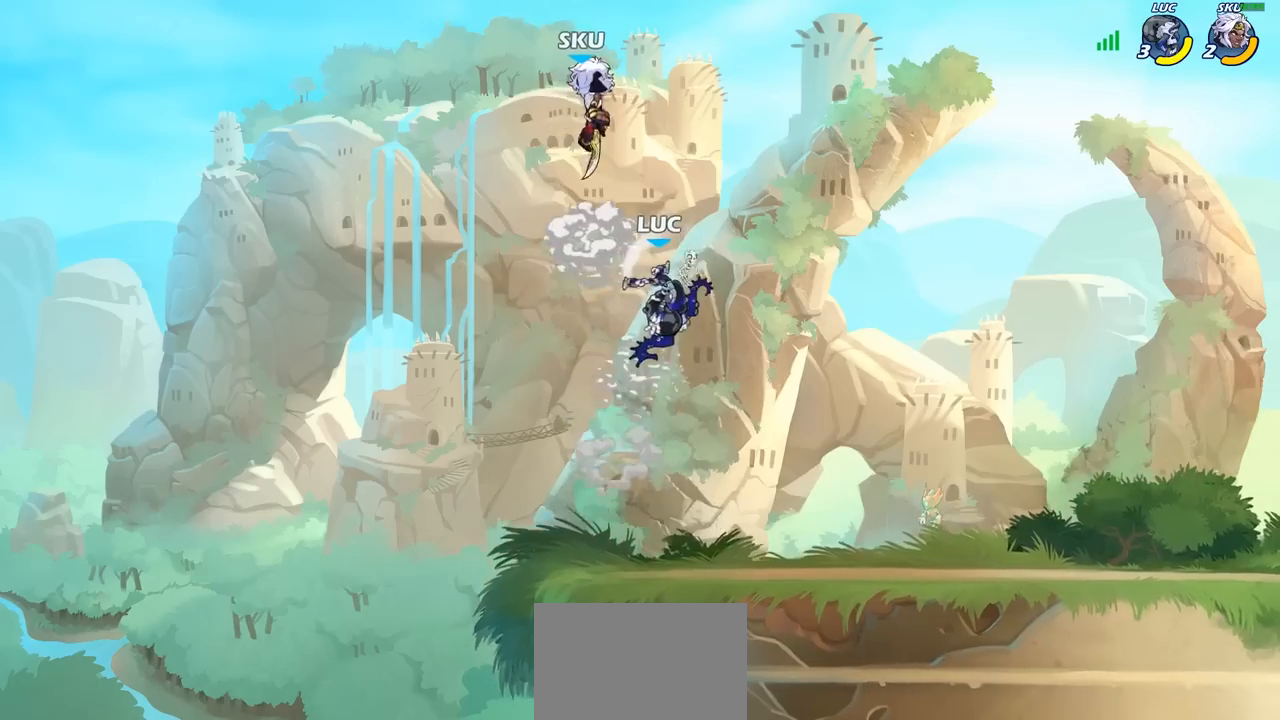
{"buttons": [], "left_stick": "center", "right_stick": "center", "events": [[317, "left_stick", "right"], [333, "CIRCLE", "down"], [400, "left_stick", "center"], [417, "CIRCLE", "up"]]}
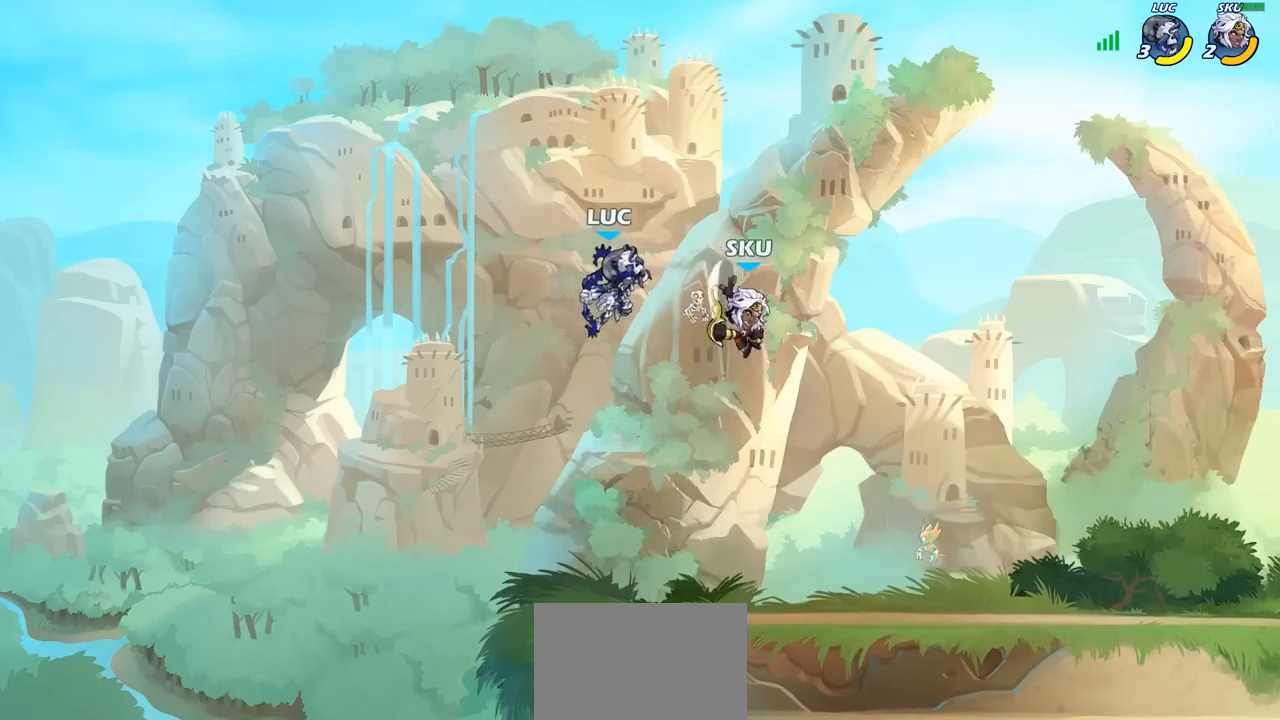
{"buttons": [], "left_stick": "right", "right_stick": "center", "events": [[333, "left_stick", "right"]]}
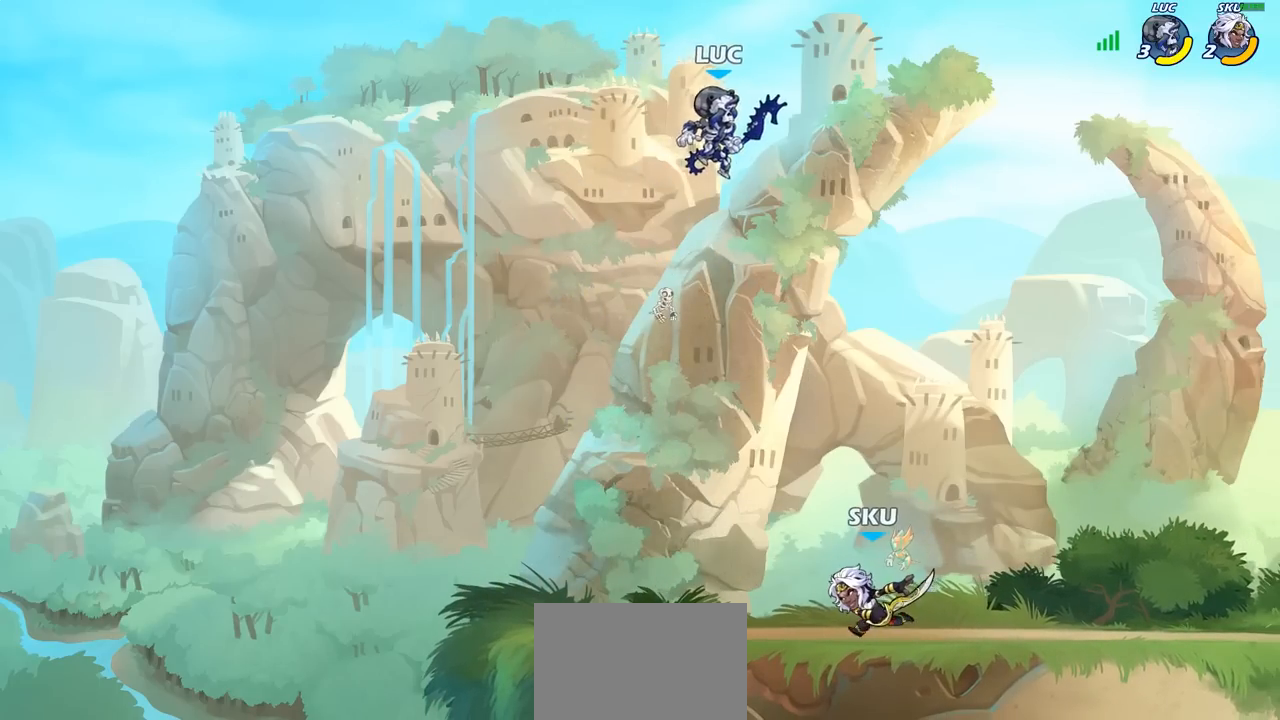
{"buttons": [], "left_stick": "left", "right_stick": "center", "events": [[133, "left_stick", "down"], [283, "left_stick", "left"], [300, "CROSS", "down"], [417, "CROSS", "up"]]}
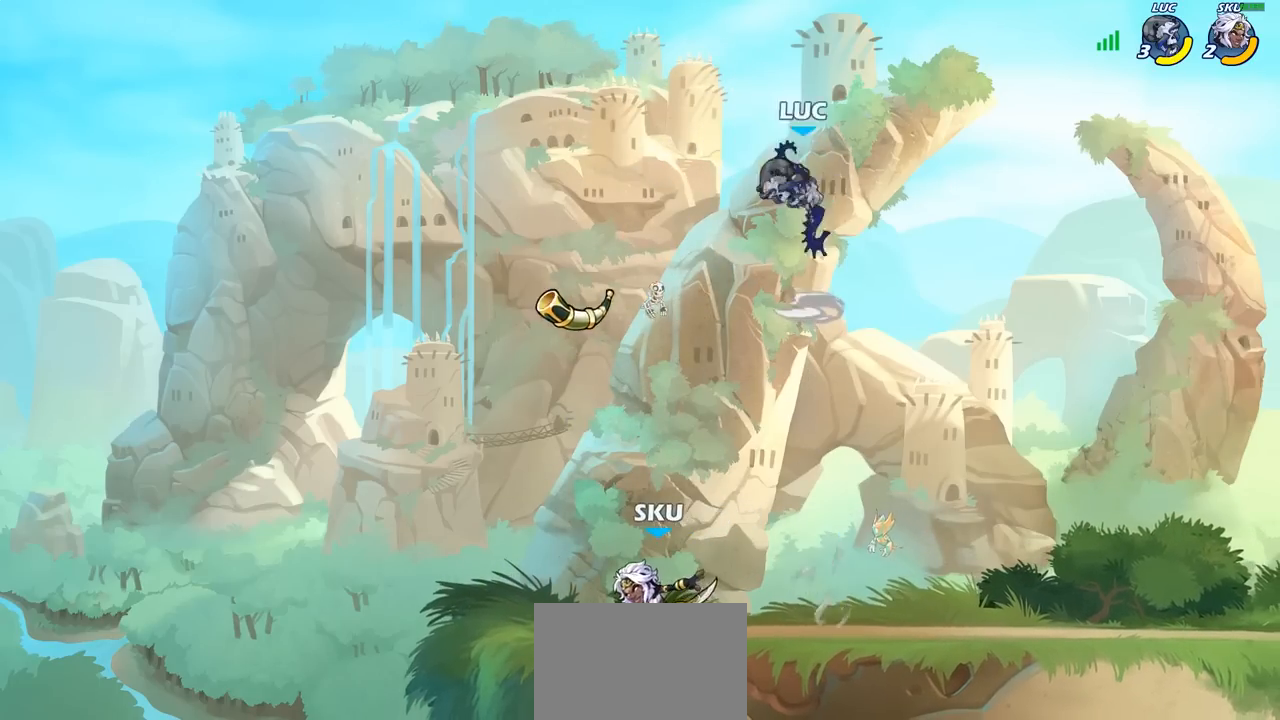
{"buttons": ["SQUARE"], "left_stick": "right", "right_stick": "center", "events": [[33, "left_stick", "down-left"], [300, "left_stick", "right"], [467, "SQUARE", "down"]]}
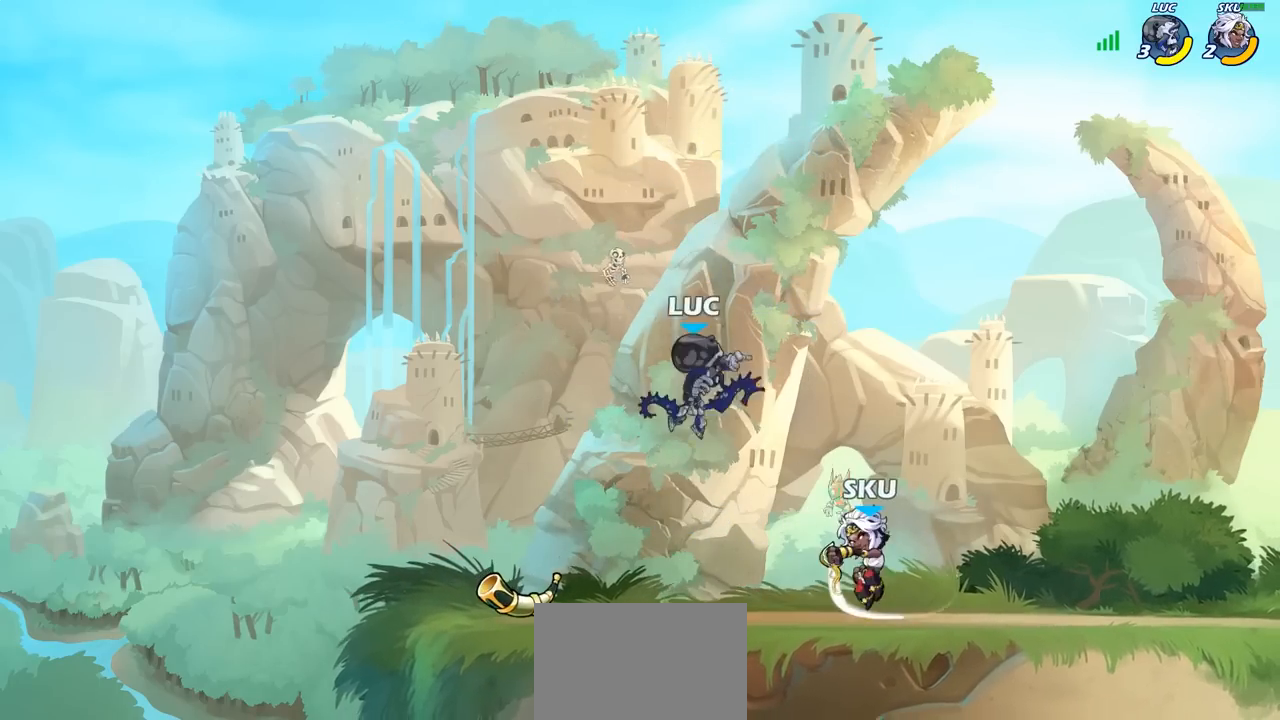
{"buttons": ["R2"], "left_stick": "right", "right_stick": "center", "events": [[100, "SQUARE", "up"], [500, "R2", "down"]]}
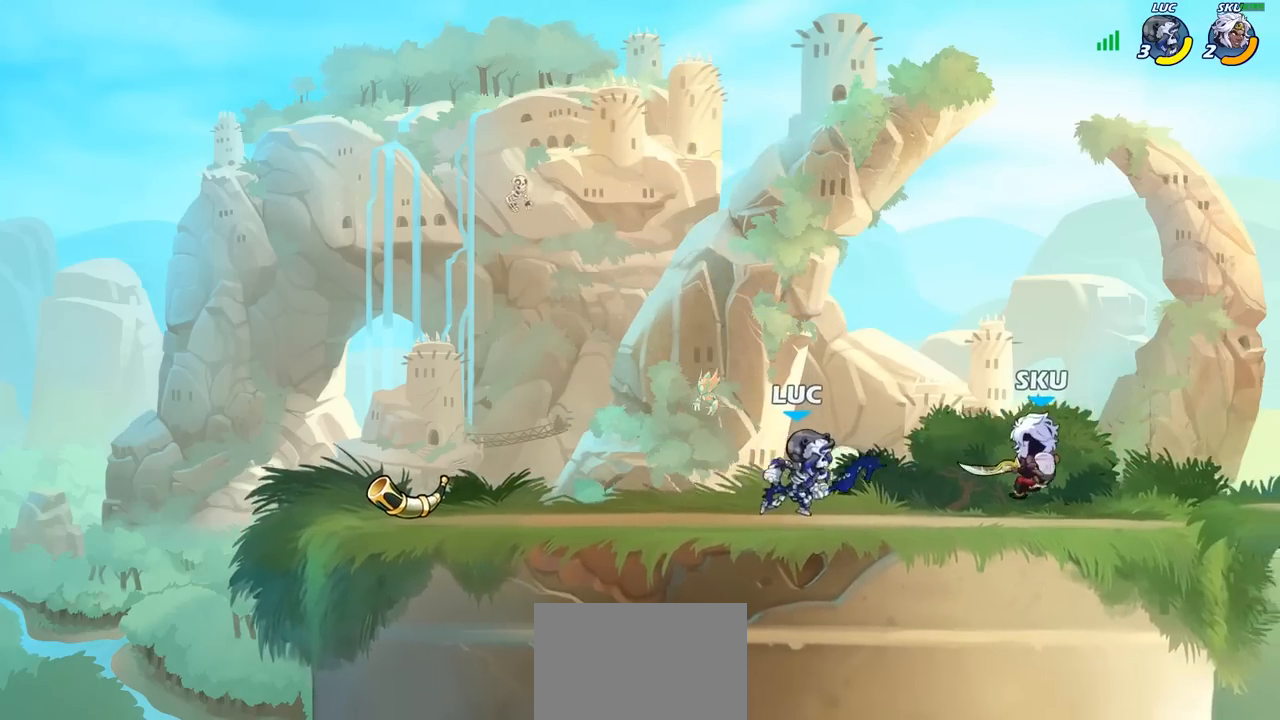
{"buttons": [], "left_stick": "center", "right_stick": "center", "events": [[100, "R2", "up"], [117, "left_stick", "center"], [167, "CIRCLE", "down"], [250, "CIRCLE", "up"]]}
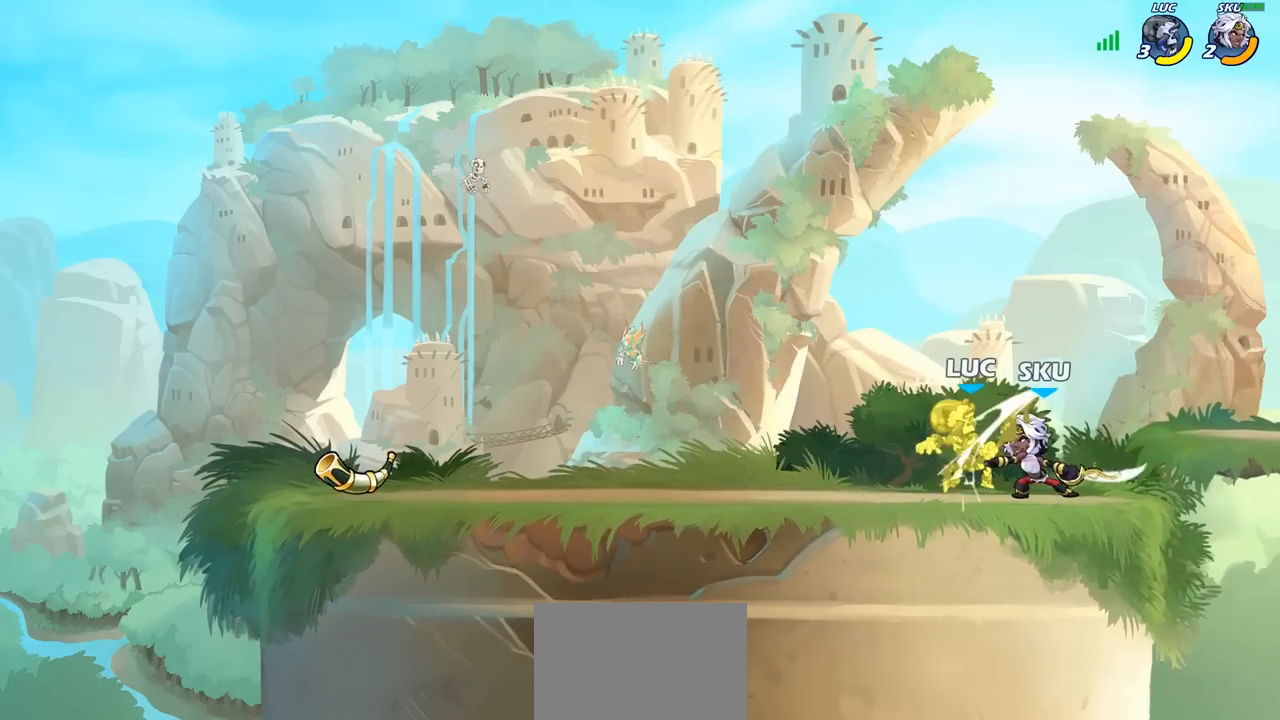
{"buttons": [], "left_stick": "left", "right_stick": "center", "events": [[467, "left_stick", "left"]]}